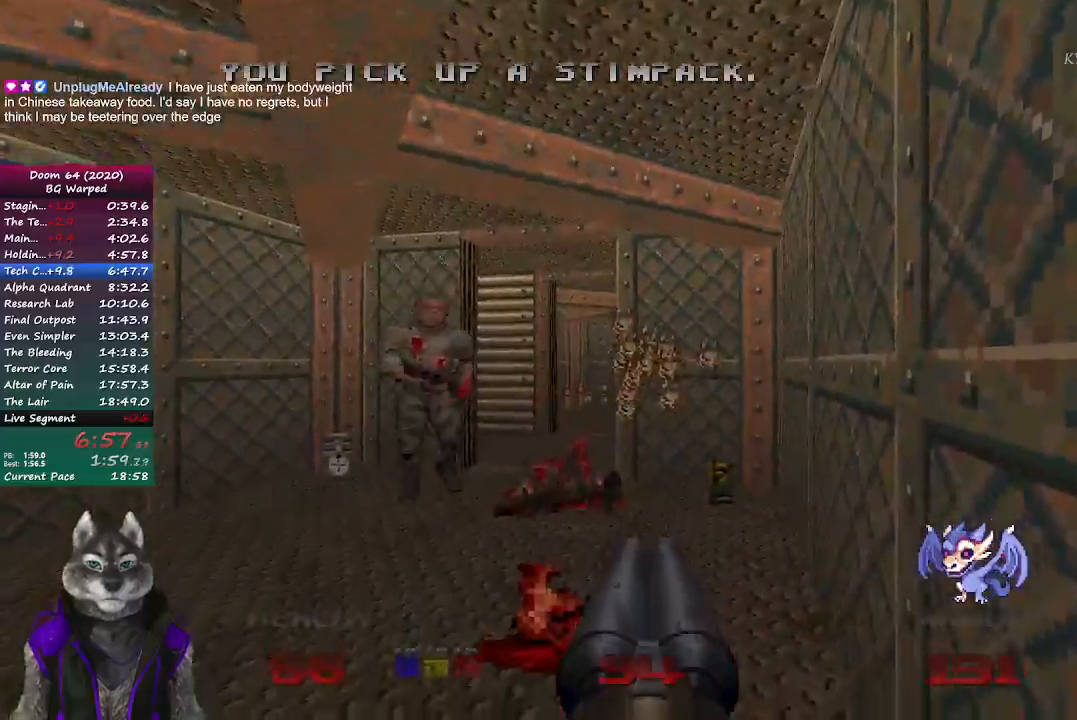
Gameplay with a controller (PlayStation layout); each line is a JSON object with the inputs held at the frame after it (dt_ms = milliseconds from this image to that frame). "button_events" lists button changes between this image and that frame as [ms after this image, input, new state], when the widget could be followed in between (sticks are given only as held states). This document gives stick clicks only as held states, not as events. Not read: R1 right_stick.
{"dt_ms": 500, "buttons": [], "left_stick": "up", "button_events": []}
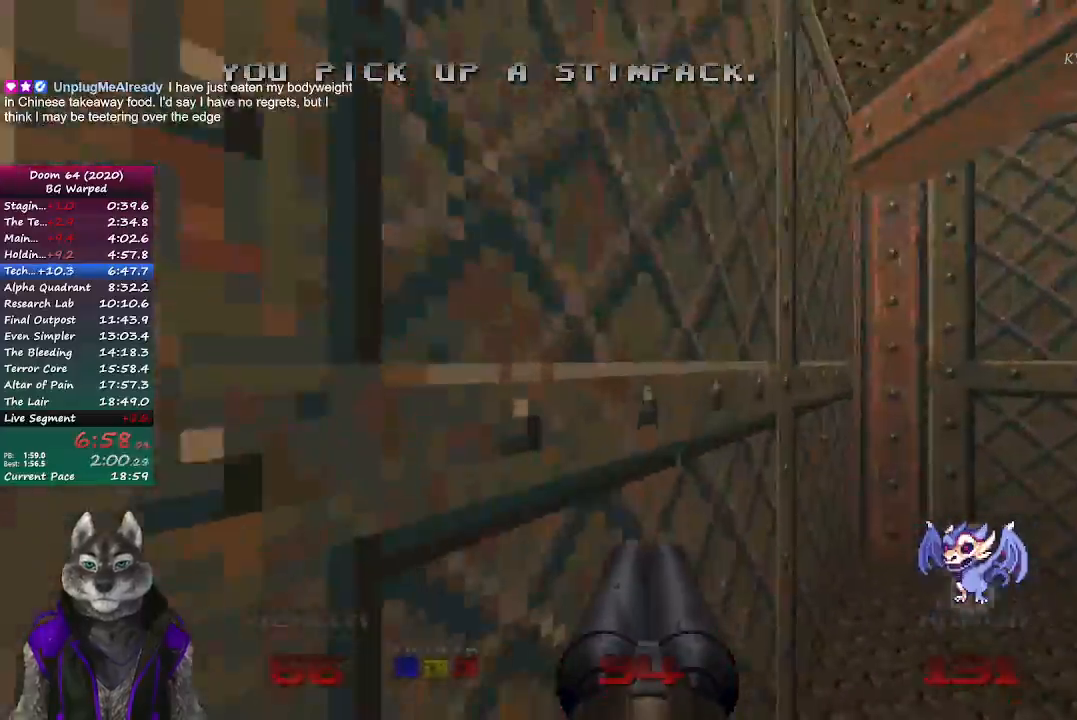
{"dt_ms": 500, "buttons": [], "left_stick": "up", "button_events": []}
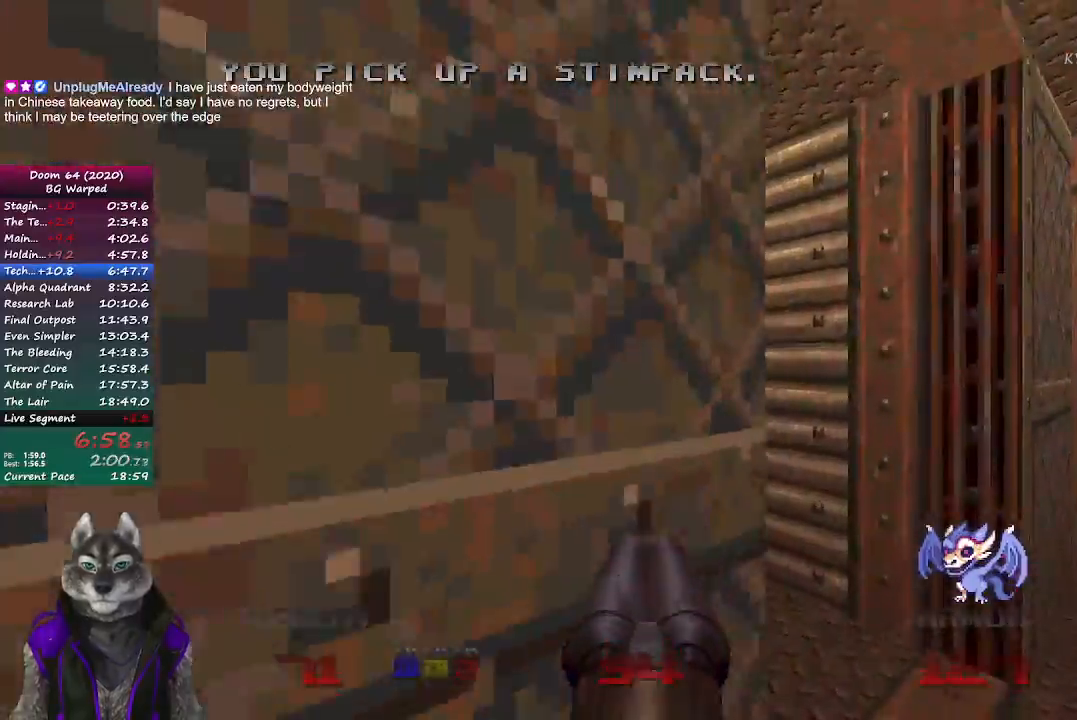
{"dt_ms": 500, "buttons": [], "left_stick": "up-left", "button_events": []}
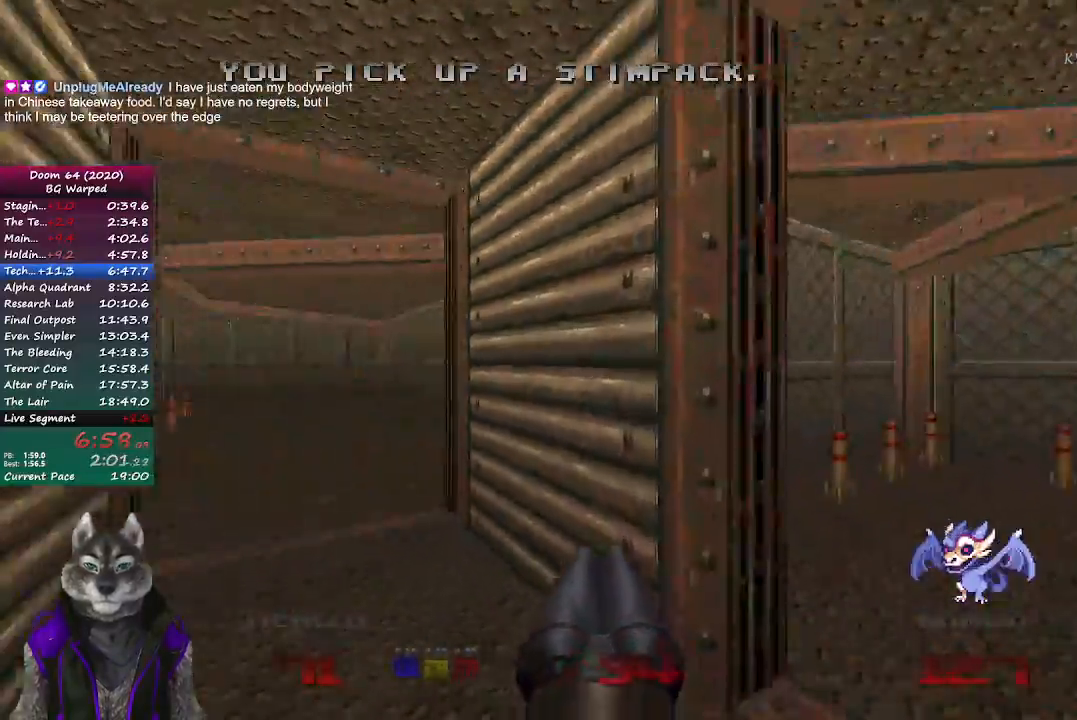
{"dt_ms": 500, "buttons": [], "left_stick": "up-left", "button_events": []}
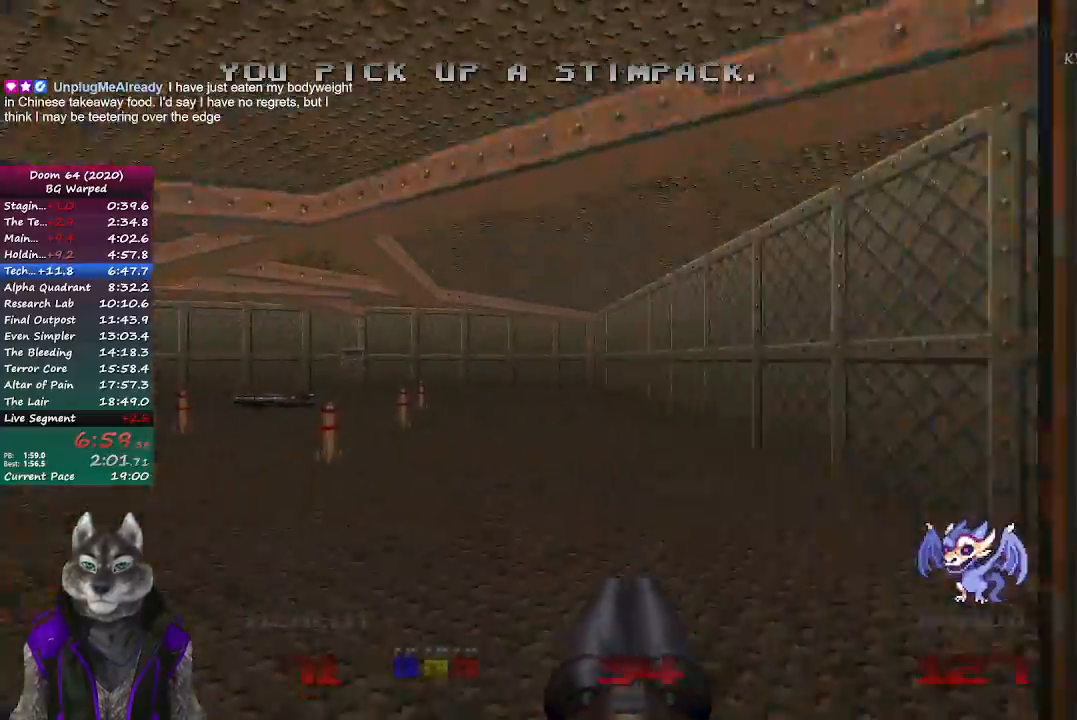
{"dt_ms": 500, "buttons": [], "left_stick": "up-left", "button_events": []}
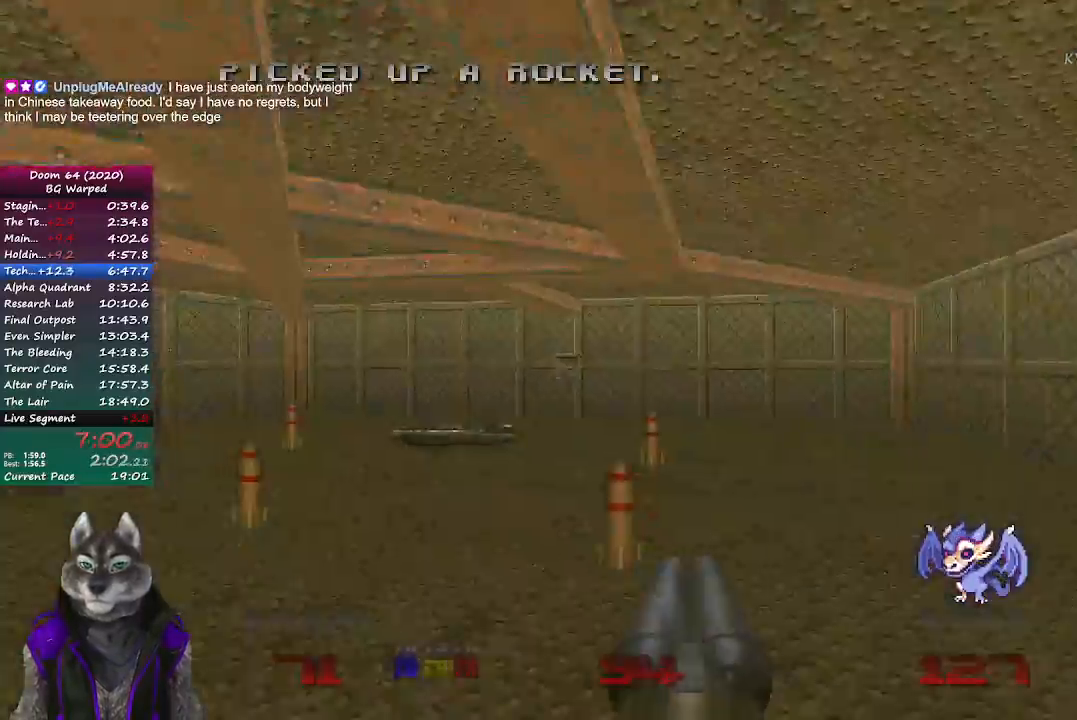
{"dt_ms": 500, "buttons": [], "left_stick": "up", "button_events": []}
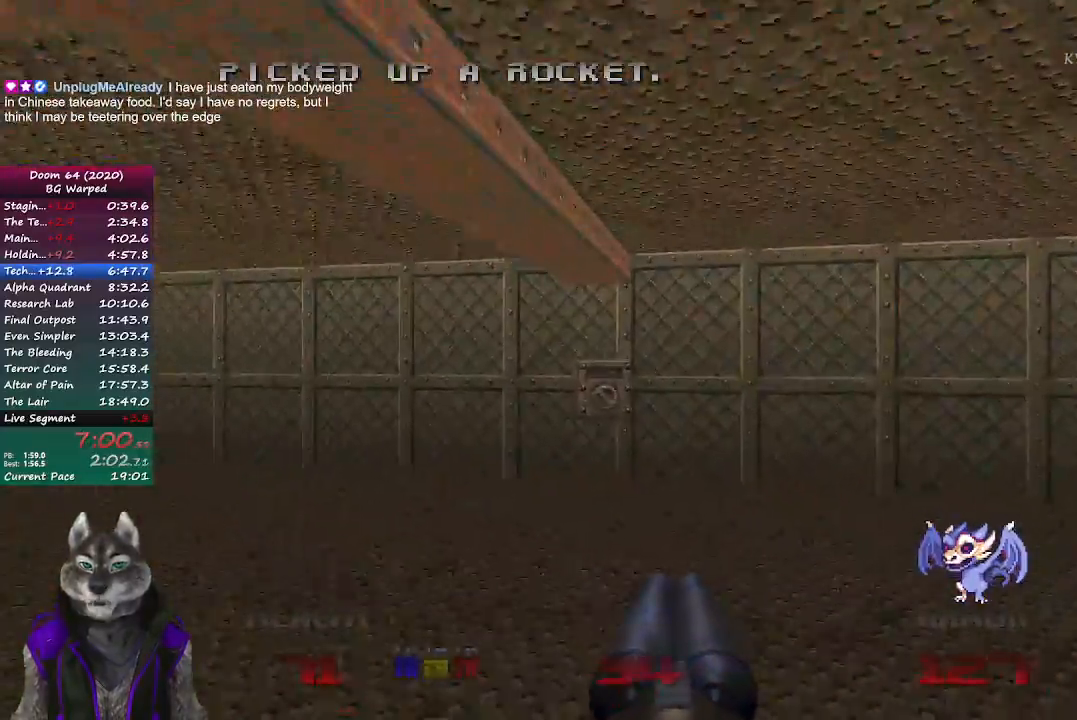
{"dt_ms": 500, "buttons": ["L2"], "left_stick": "down", "button_events": [[483, "L2", "down"]]}
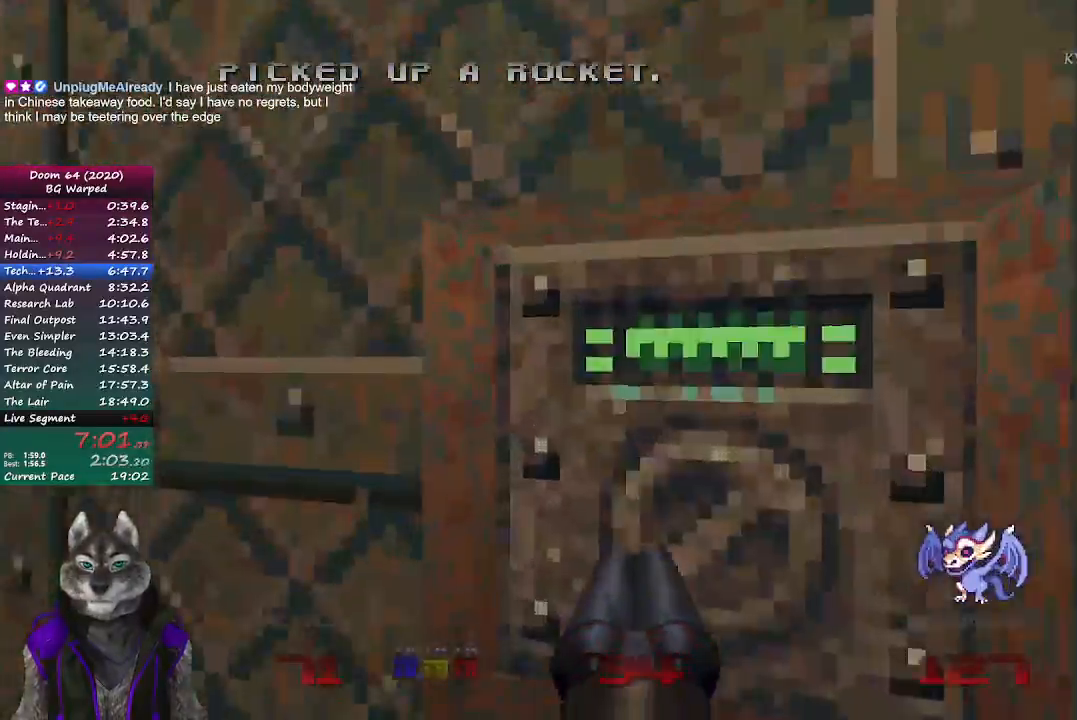
{"dt_ms": 1000, "buttons": [], "left_stick": "up", "button_events": [[67, "L2", "up"]]}
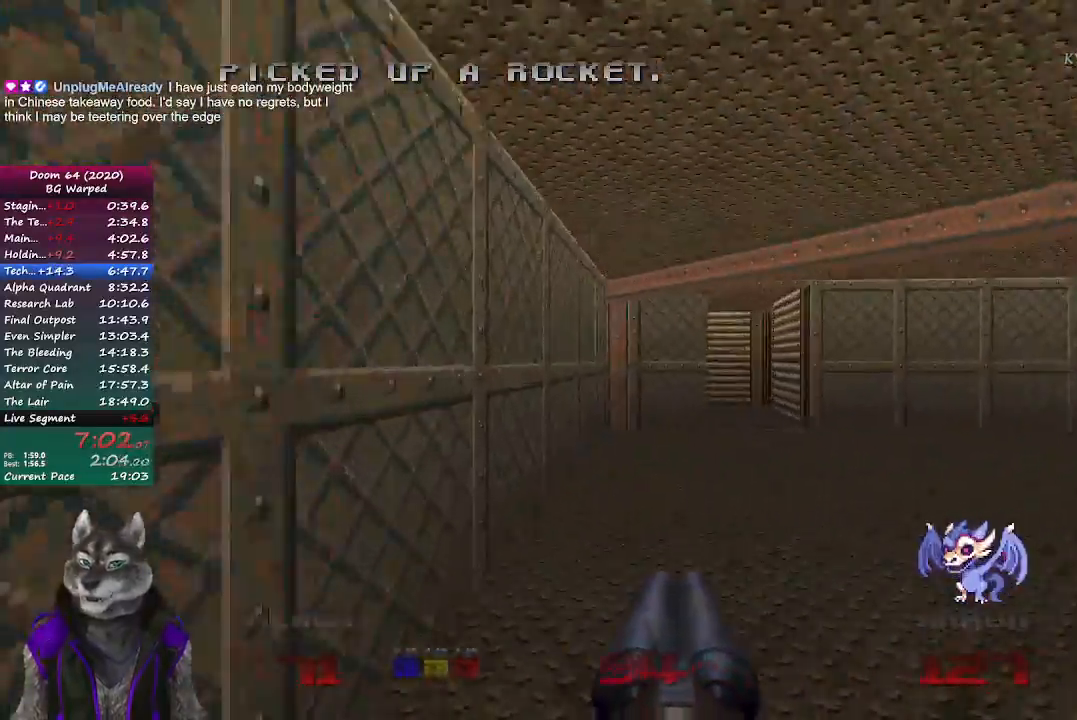
{"dt_ms": 500, "buttons": [], "left_stick": "up", "button_events": []}
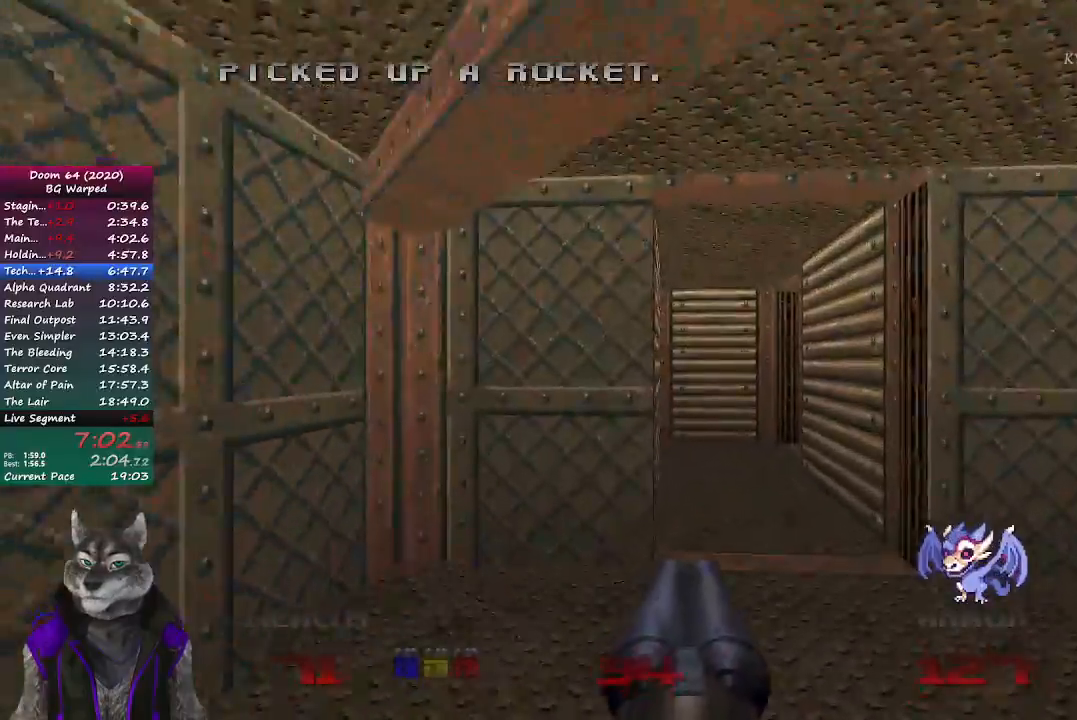
{"dt_ms": 500, "buttons": [], "left_stick": "up", "button_events": []}
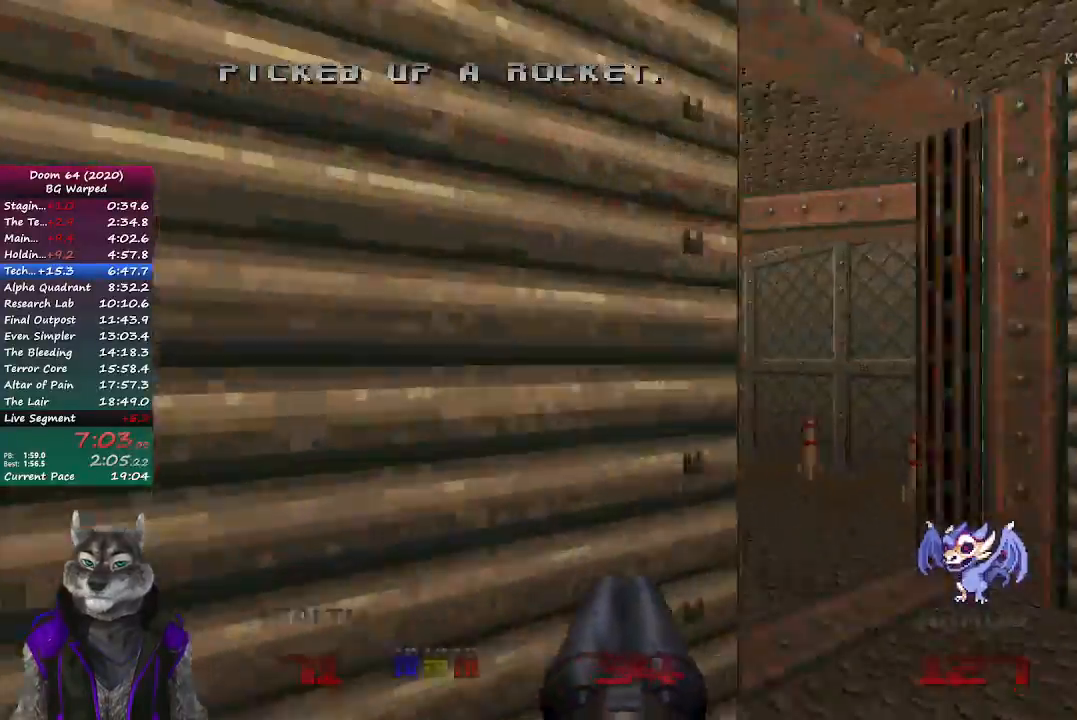
{"dt_ms": 500, "buttons": [], "left_stick": "up", "button_events": []}
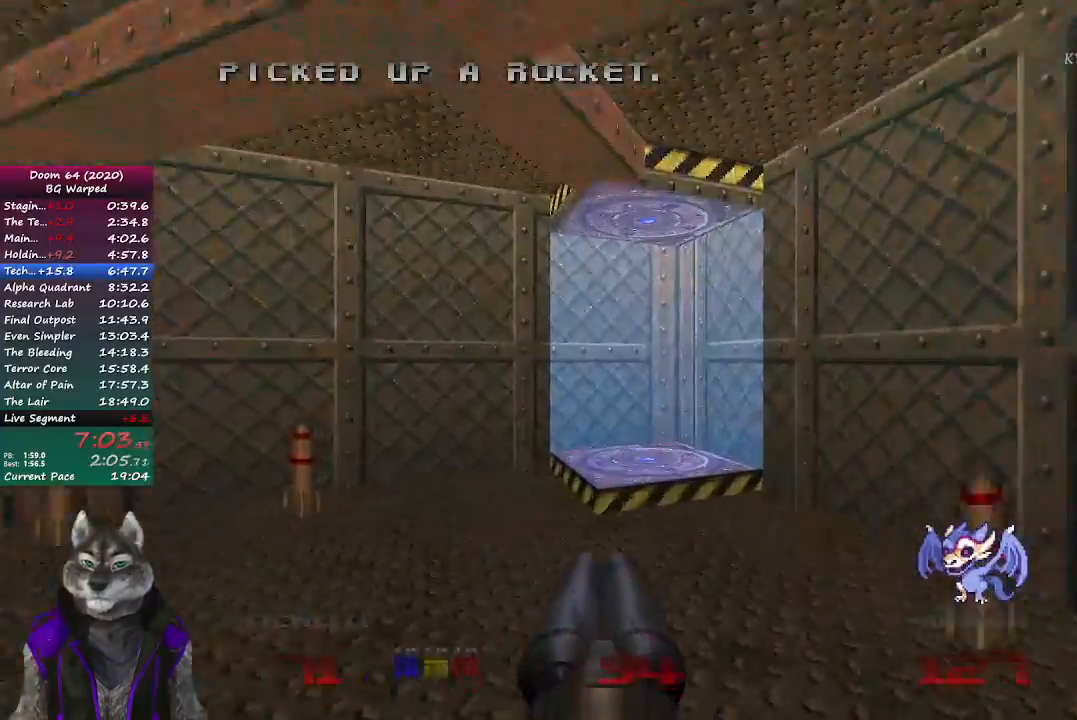
{"dt_ms": 500, "buttons": [], "left_stick": "up-left", "button_events": []}
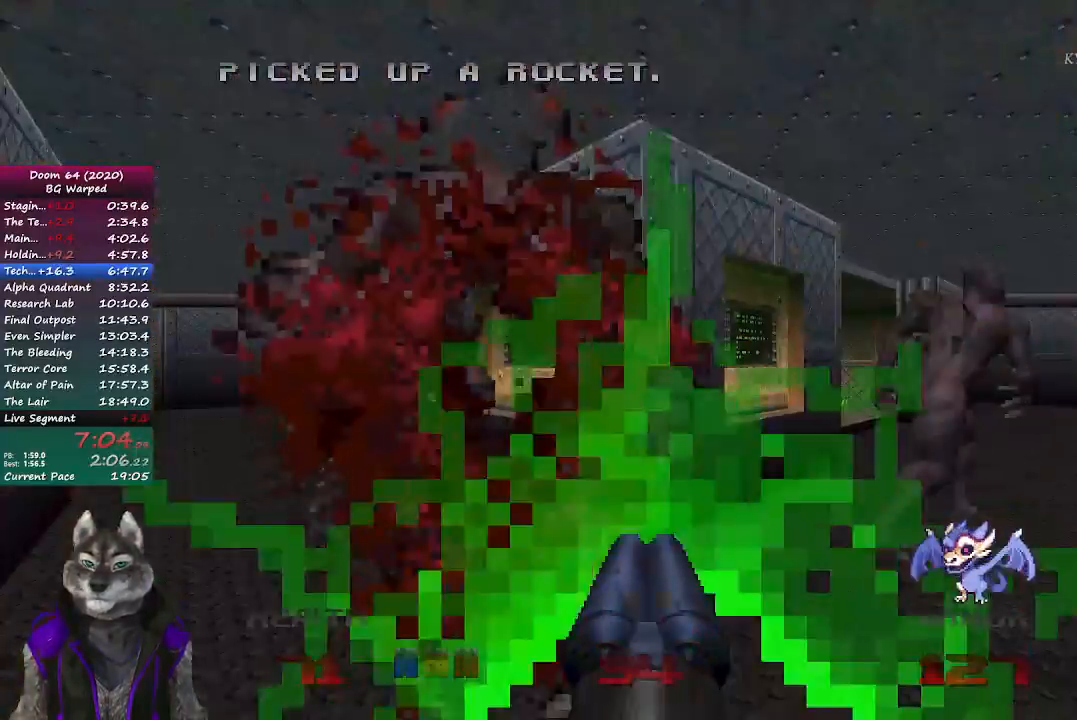
{"dt_ms": 500, "buttons": ["R2"], "left_stick": "up-left", "button_events": [[367, "R2", "down"]]}
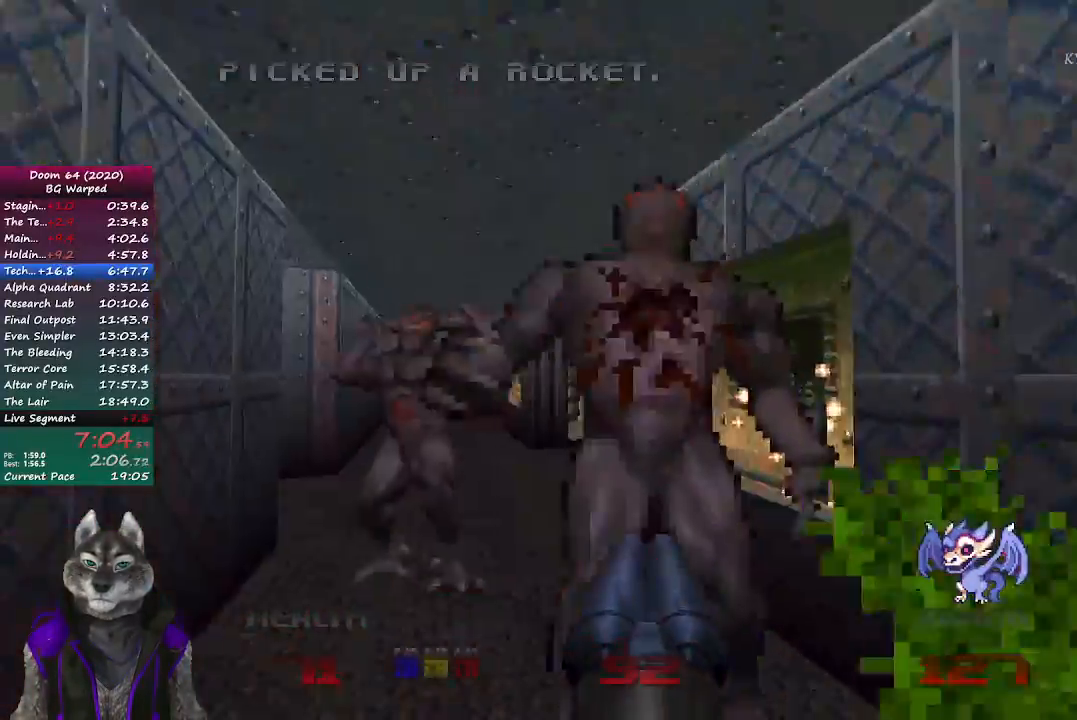
{"dt_ms": 500, "buttons": [], "left_stick": "up", "button_events": [[50, "R2", "up"]]}
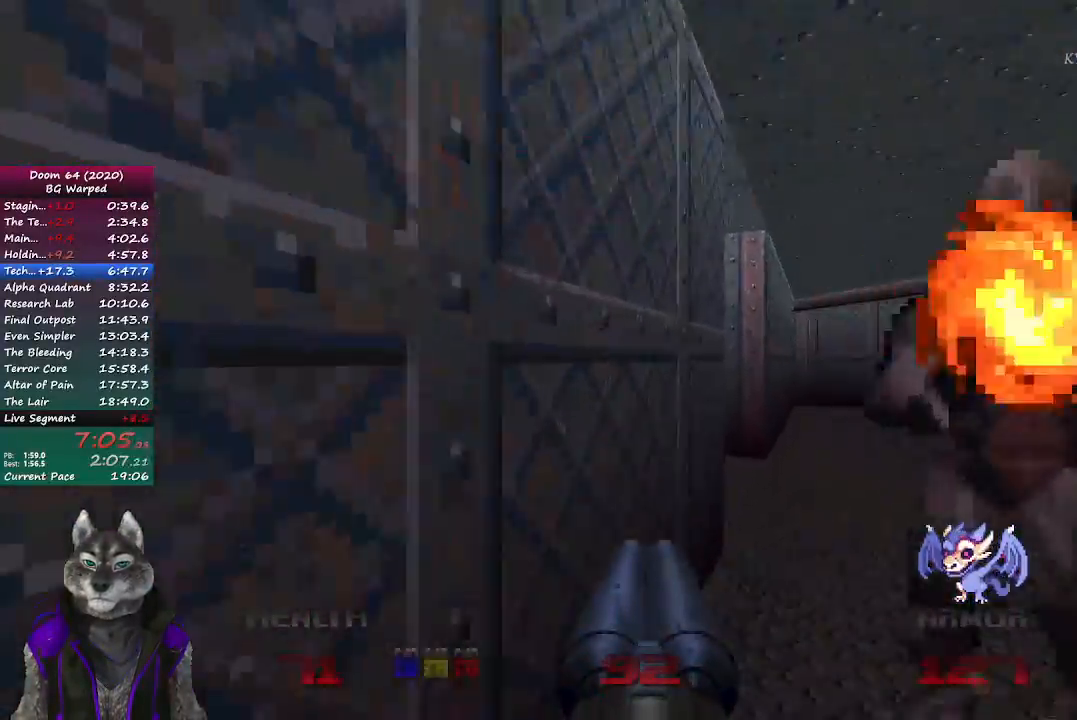
{"dt_ms": 1000, "buttons": ["R2"], "left_stick": "up", "button_events": [[250, "R2", "down"]]}
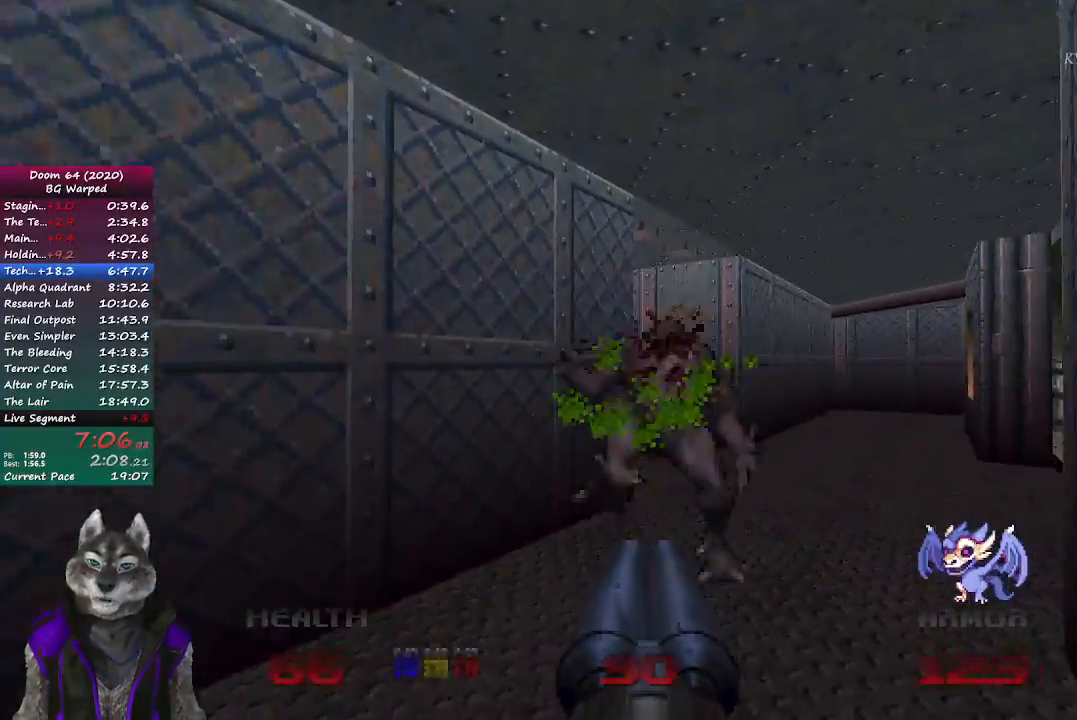
{"dt_ms": 500, "buttons": [], "left_stick": "up-right", "button_events": [[83, "R2", "up"]]}
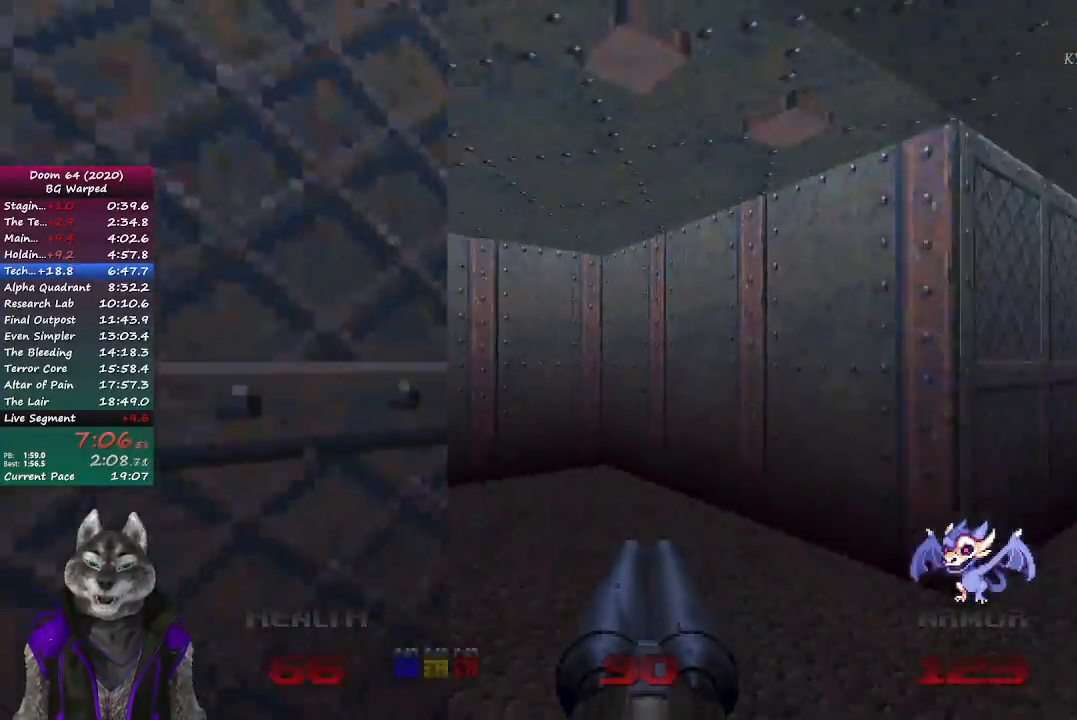
{"dt_ms": 500, "buttons": [], "left_stick": "up", "button_events": []}
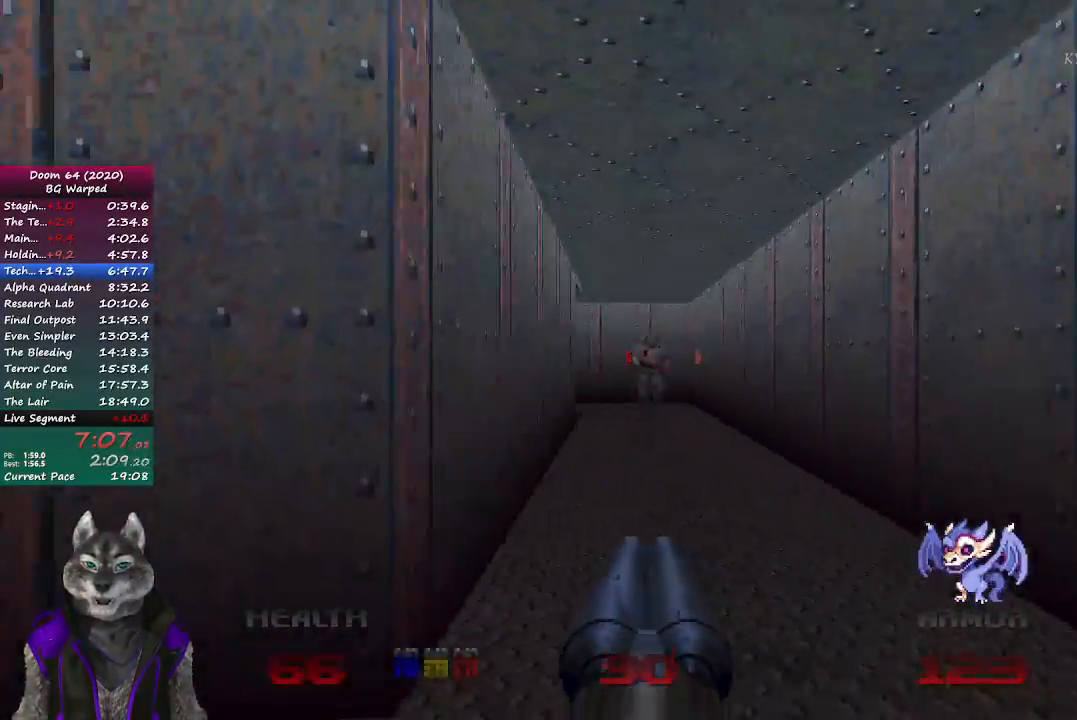
{"dt_ms": 500, "buttons": ["R2"], "left_stick": "up", "button_events": [[333, "R2", "down"]]}
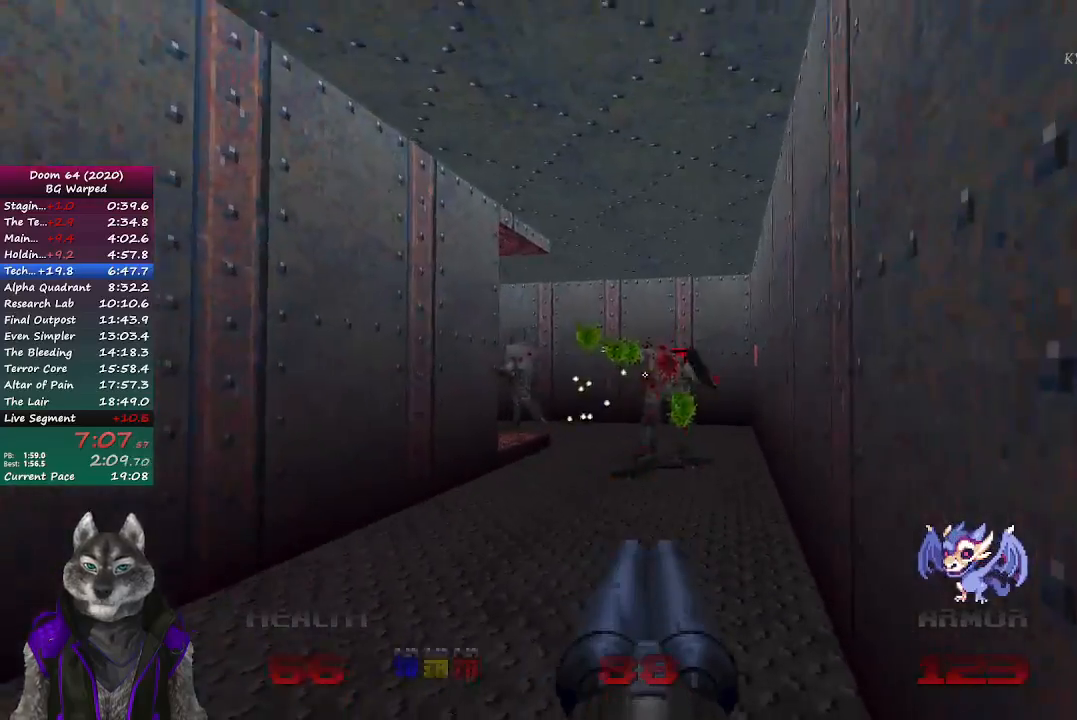
{"dt_ms": 500, "buttons": [], "left_stick": "up", "button_events": [[17, "R2", "up"]]}
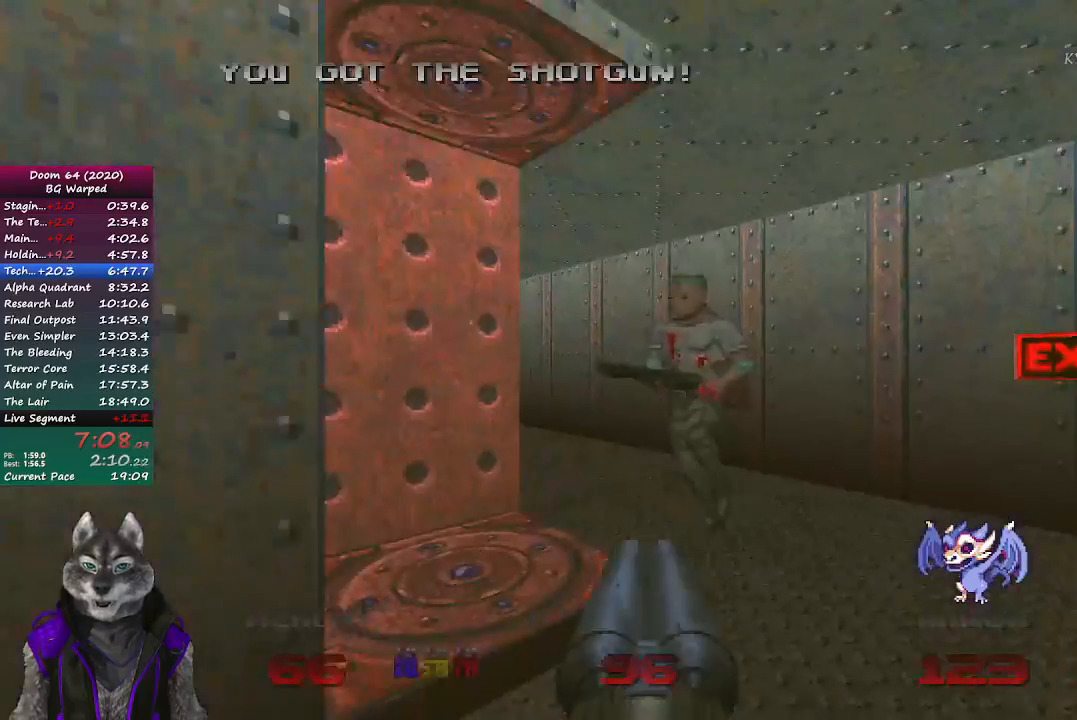
{"dt_ms": 1000, "buttons": [], "left_stick": "center", "button_events": []}
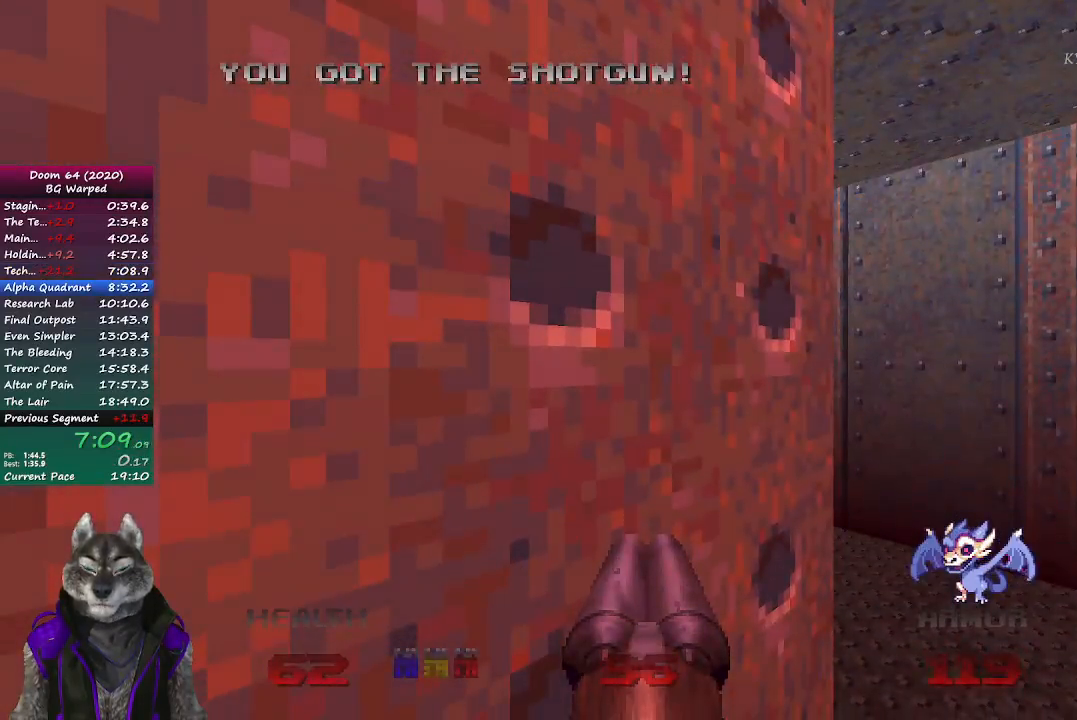
{"dt_ms": 500, "buttons": [], "left_stick": "center", "button_events": []}
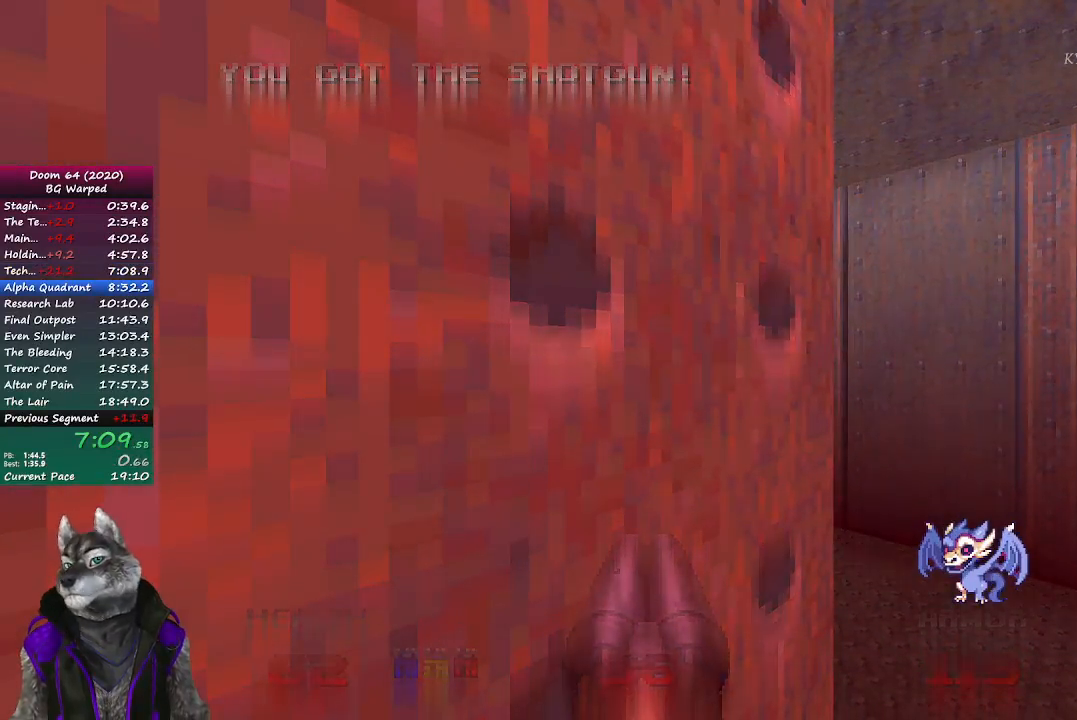
{"dt_ms": 500, "buttons": [], "left_stick": "center", "button_events": []}